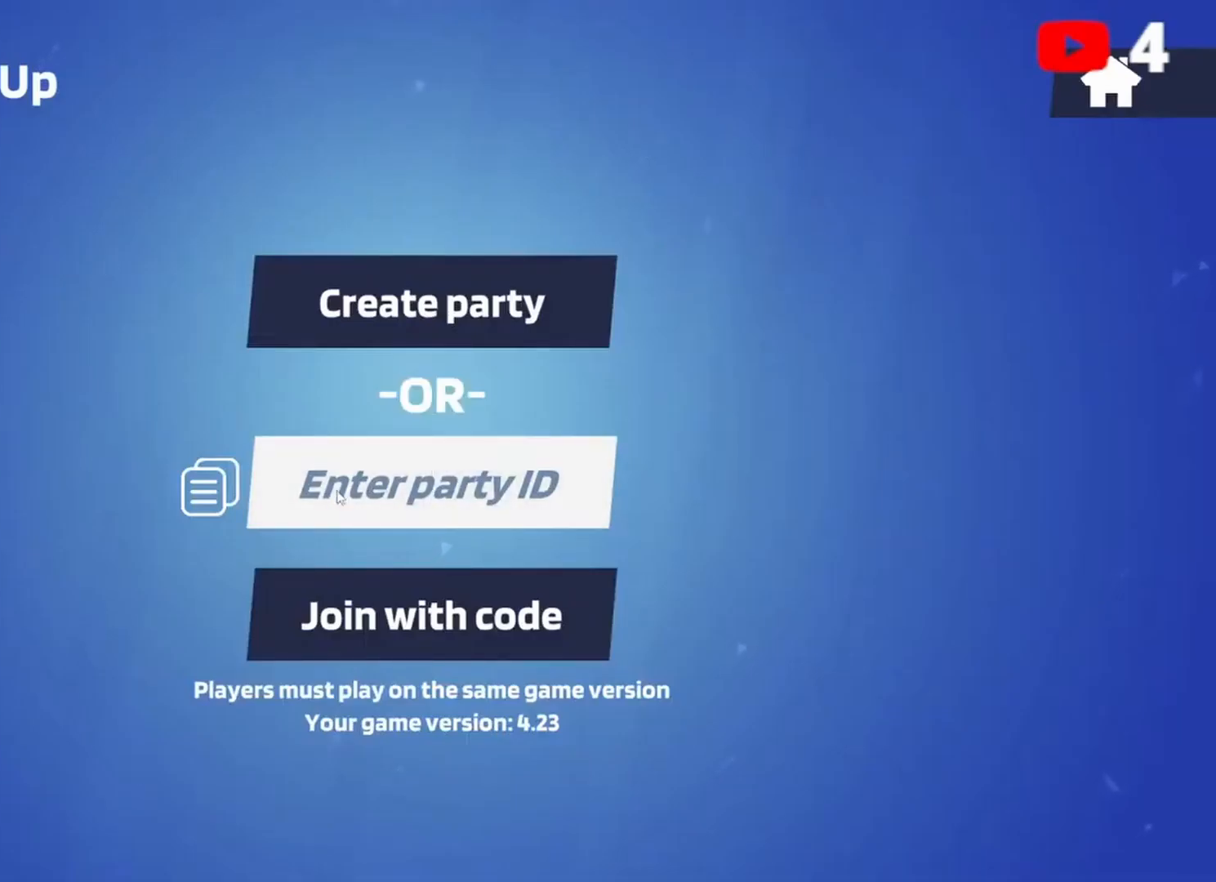
Gameplay with keyboard; each line is a JSON object with the keys held at the frame after it. "events" lists presses ("down") and releases ("up") of "1", "2", "3", "4", "5", "a", "alt", "c", "caps_lock", "ctrl", "d", "e", "f", "g", "q", "r", "s", "shift", "space", "super", "t", "tab", "v", "w", "x" and "z" between this image and that frame as [ms after this image, input, new state], when the widget could be followed in between. No other keys are recorded. Mouse input is not recorded.
{"keys": [], "events": [[50, "s", "down"], [150, "a", "down"], [183, "s", "up"], [250, "a", "up"], [317, "alt", "down"], [383, "alt", "up"], [383, "tab", "down"], [417, "tab", "up"]]}
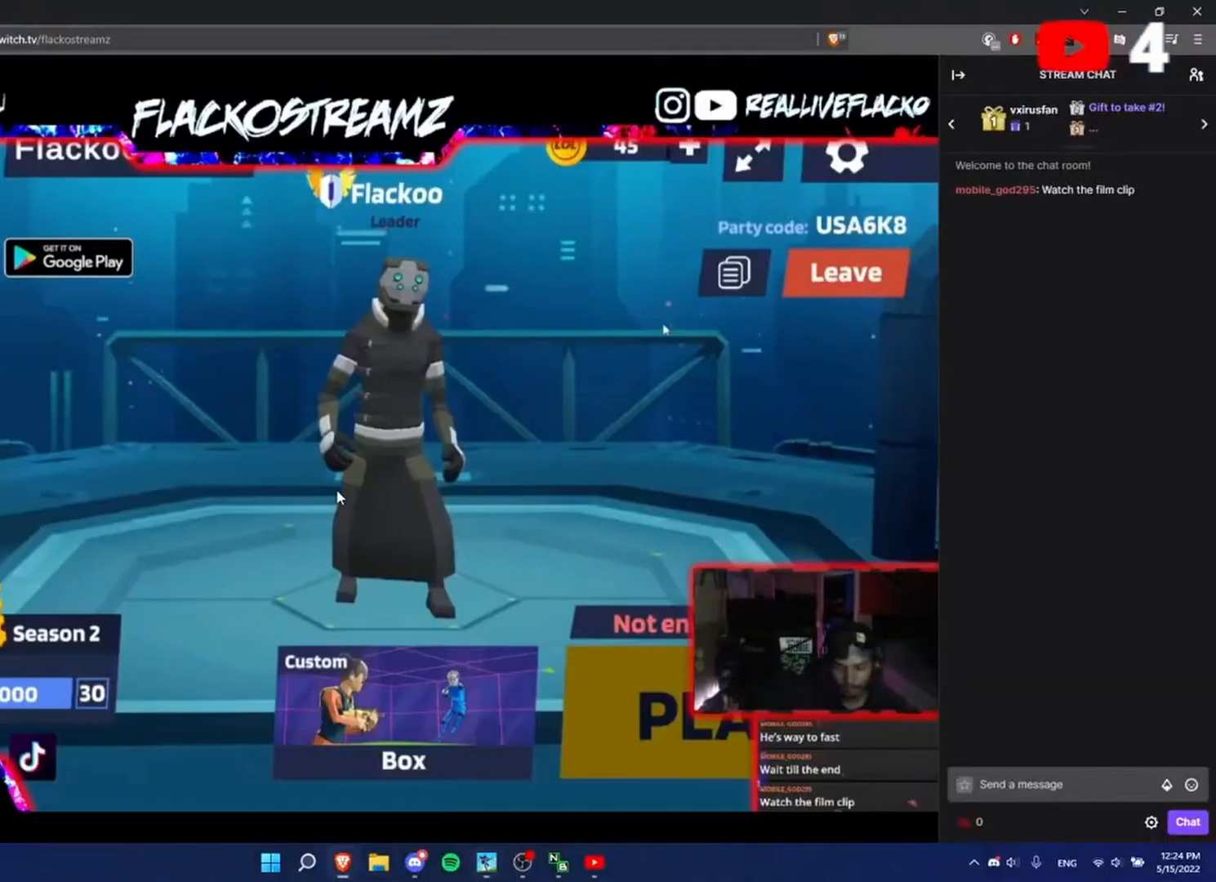
{"keys": [], "events": []}
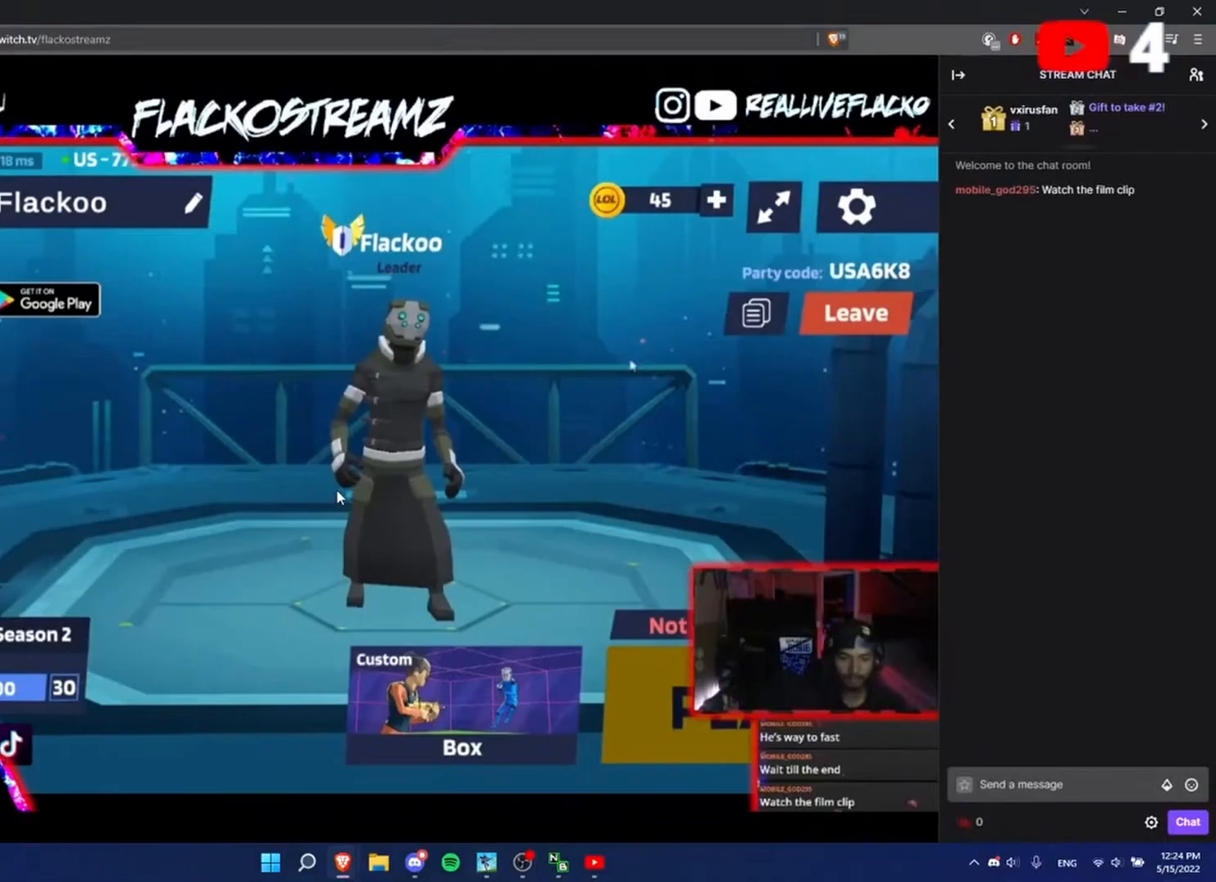
{"keys": [], "events": [[317, "alt", "down"], [350, "tab", "down"], [417, "alt", "up"], [450, "tab", "up"]]}
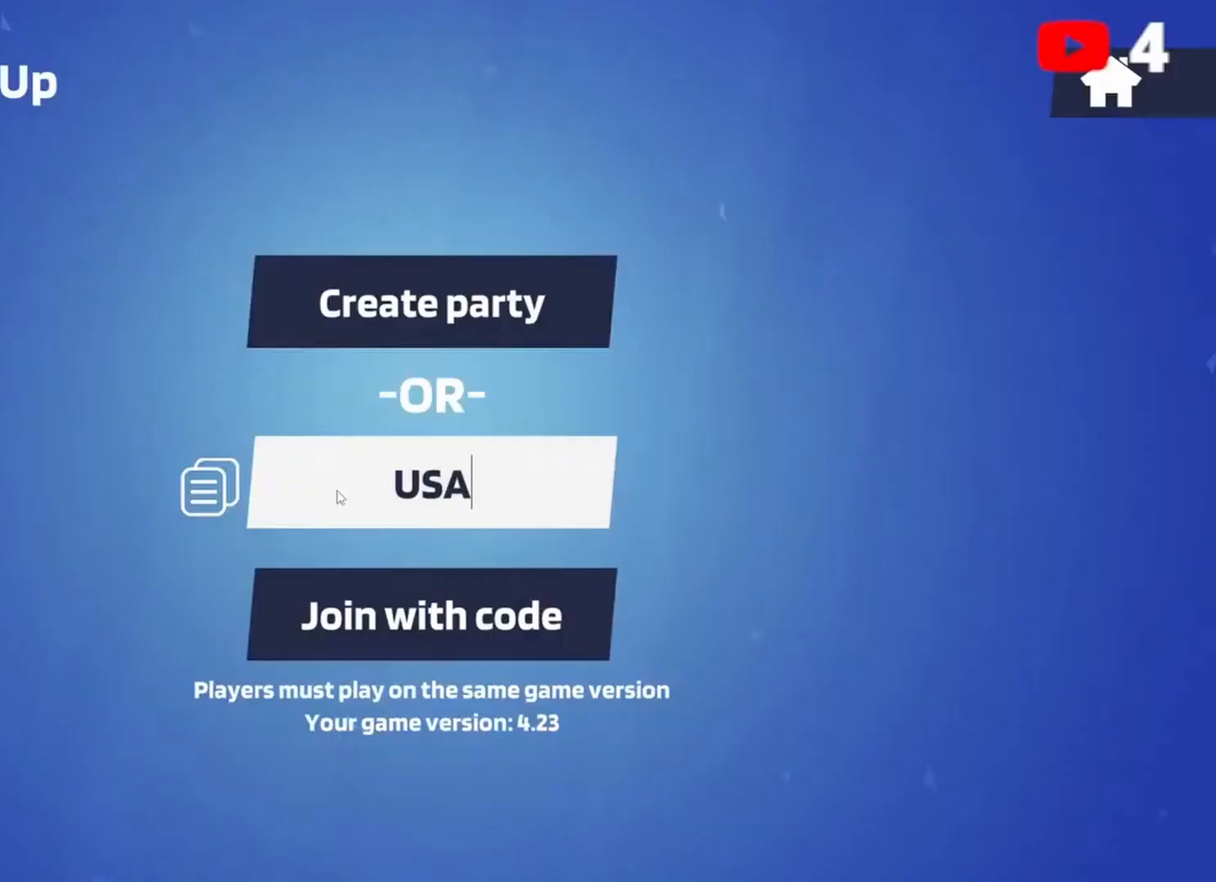
{"keys": [], "events": []}
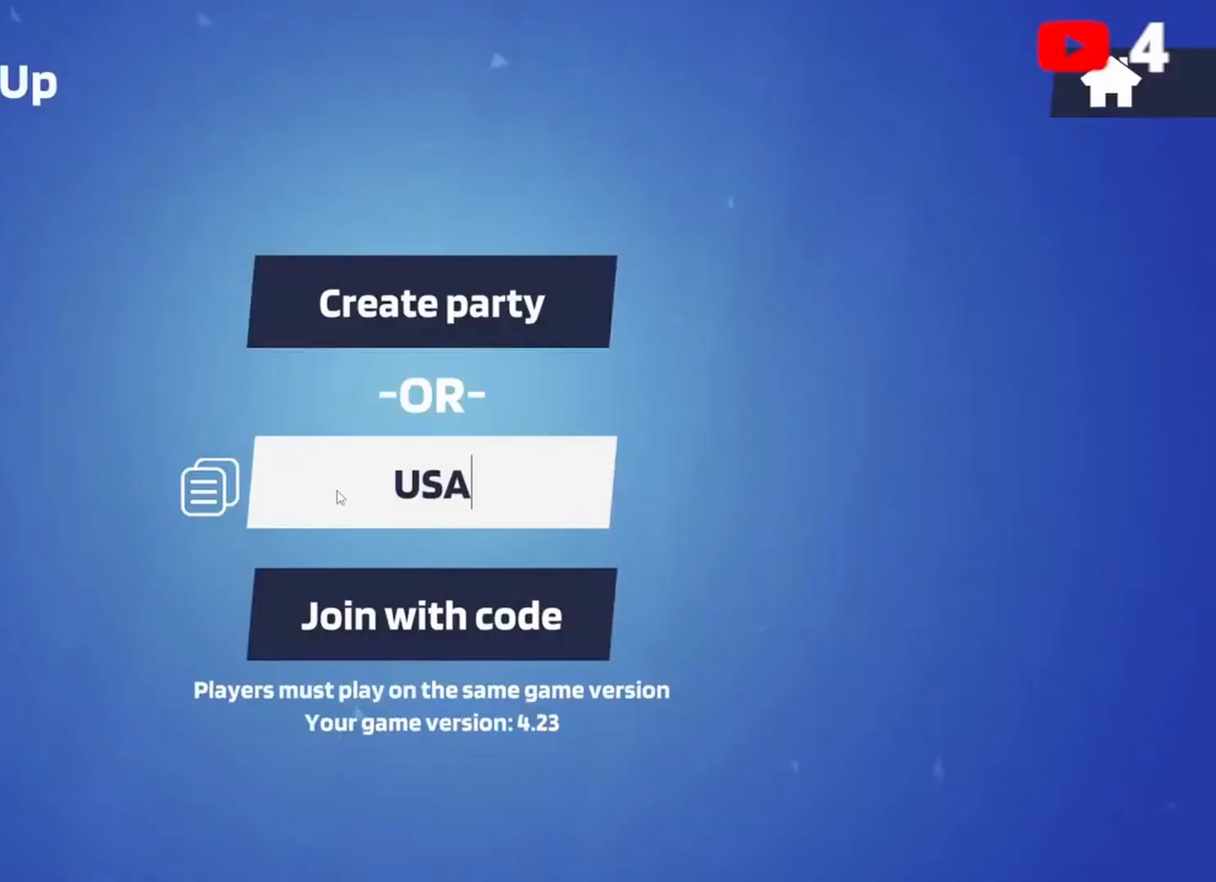
{"keys": [], "events": []}
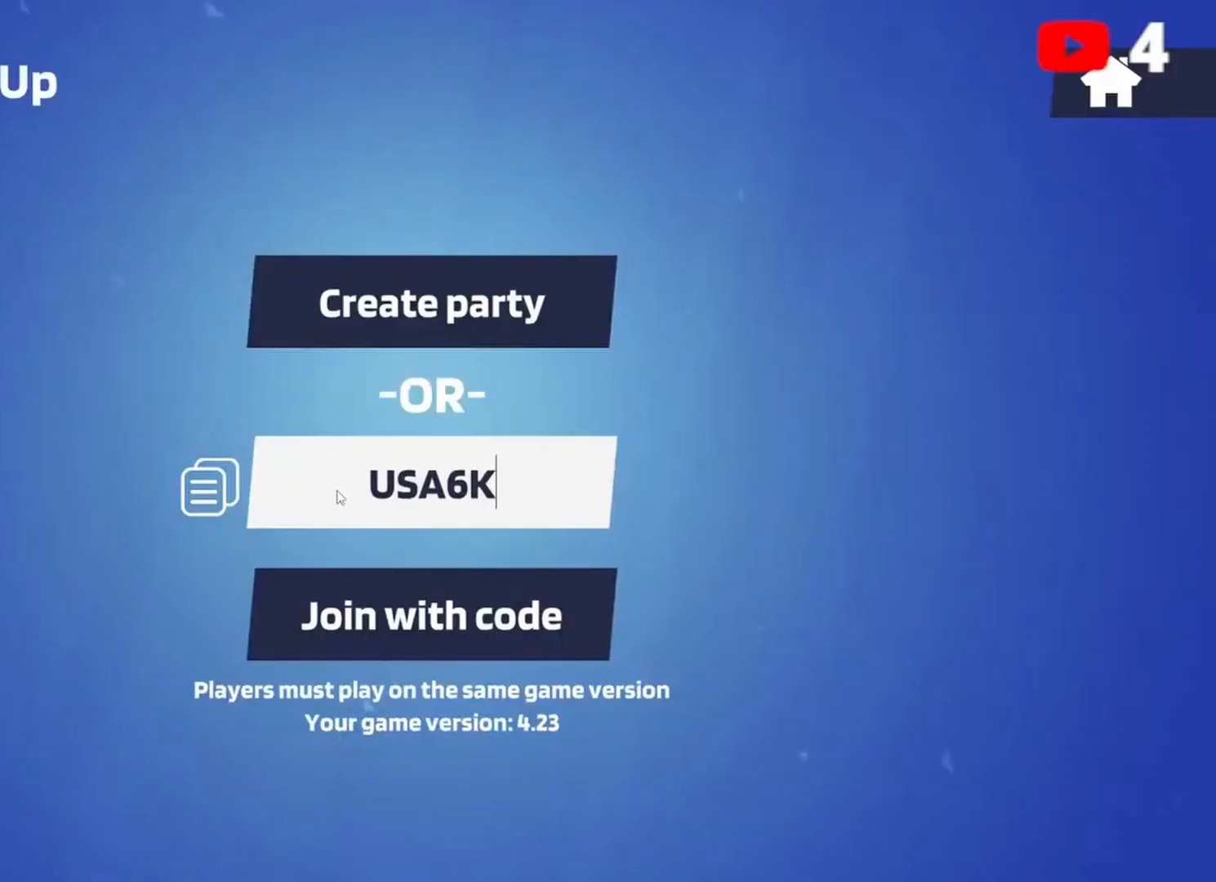
{"keys": [], "events": []}
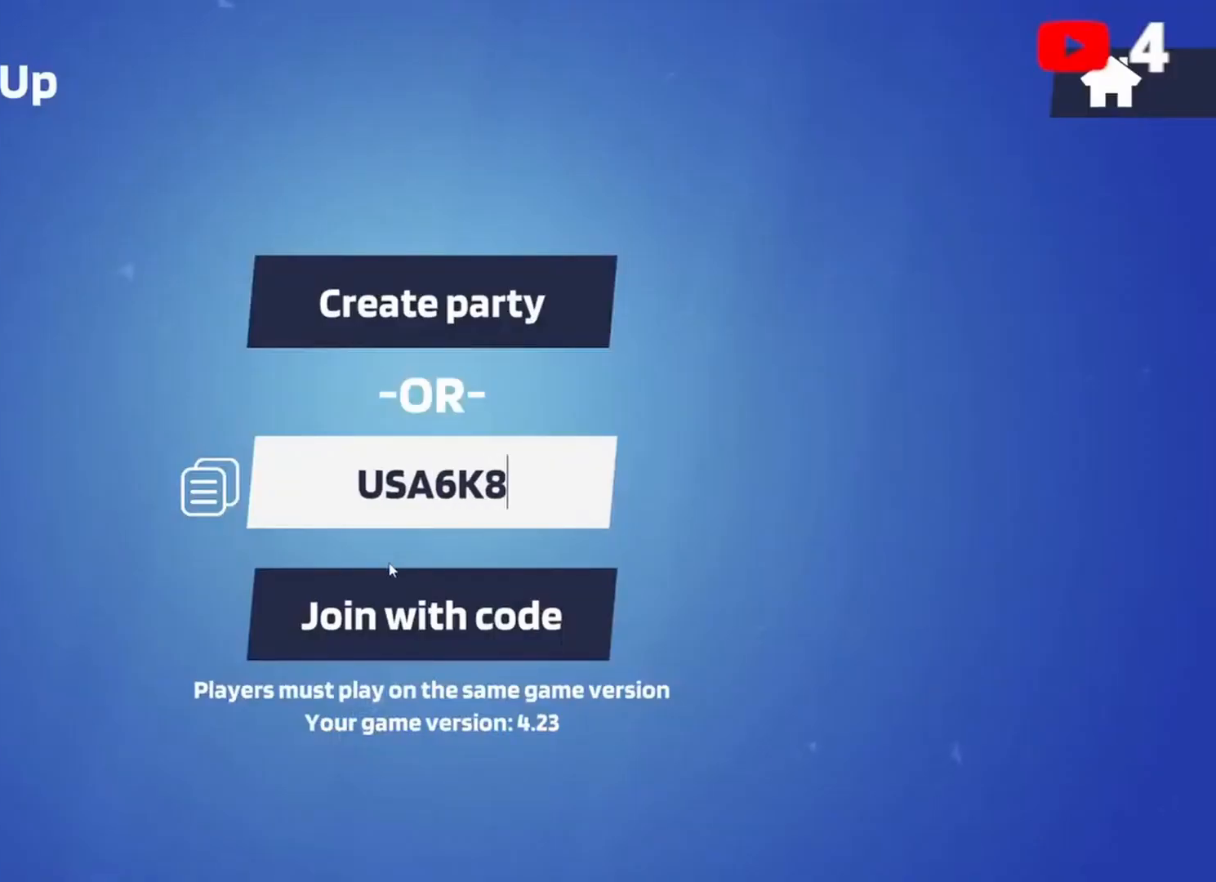
{"keys": [], "events": []}
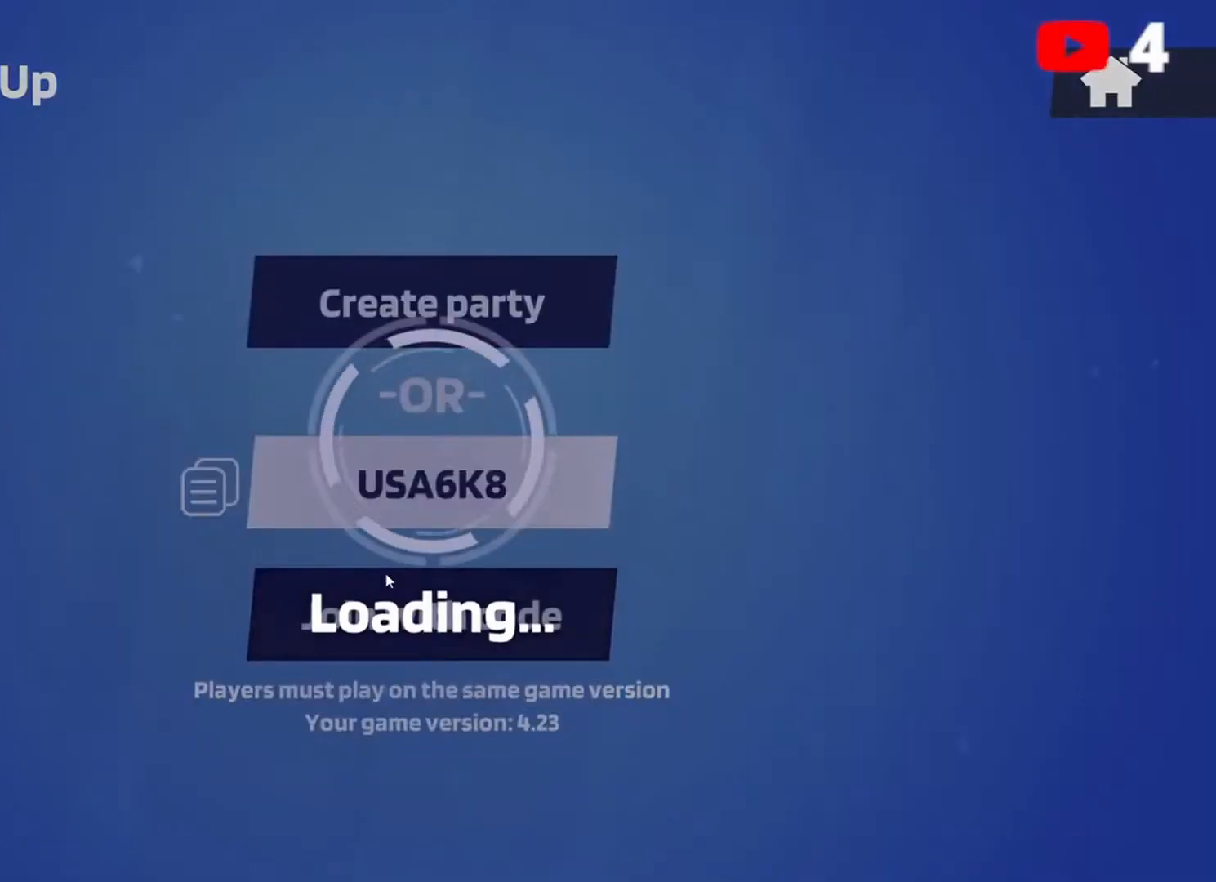
{"keys": [], "events": []}
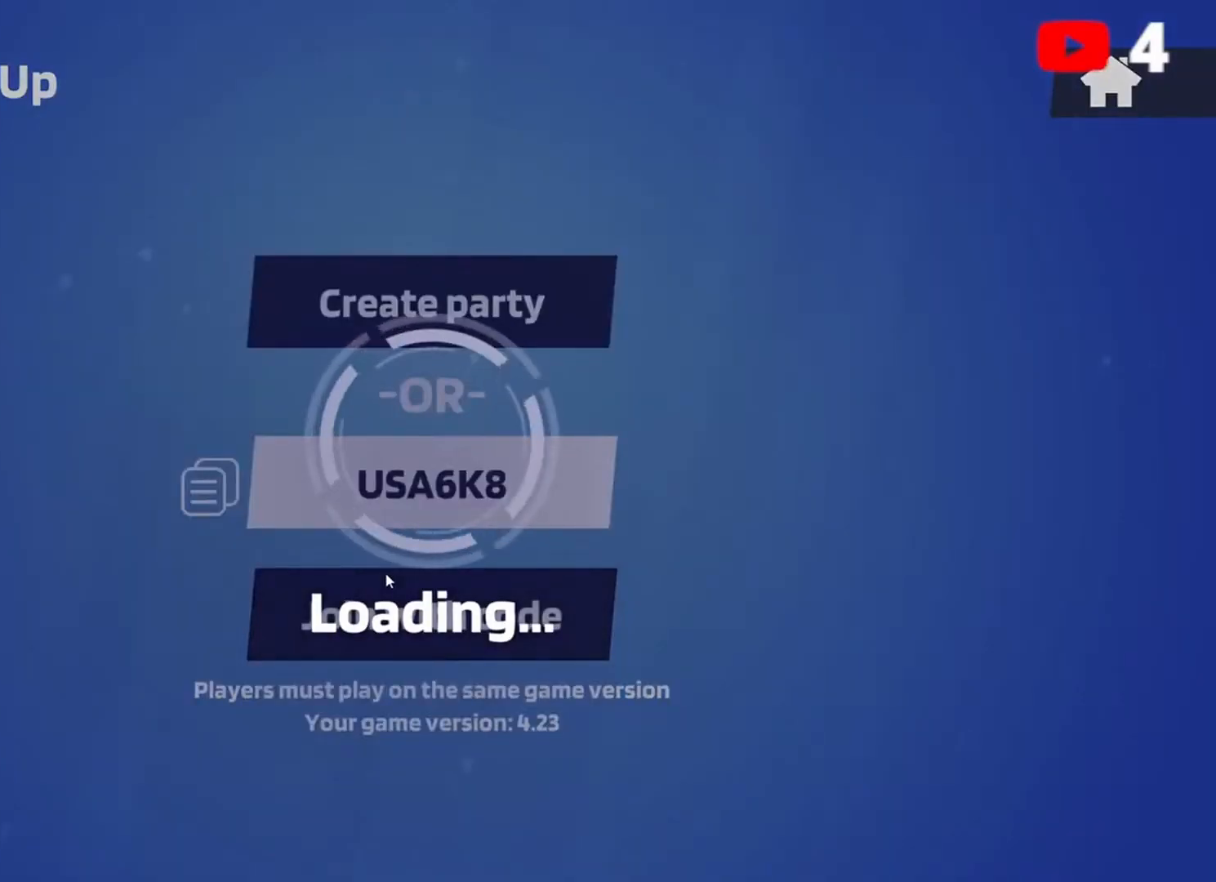
{"keys": [], "events": [[283, "alt", "down"], [283, "tab", "down"], [333, "alt", "up"], [367, "tab", "up"]]}